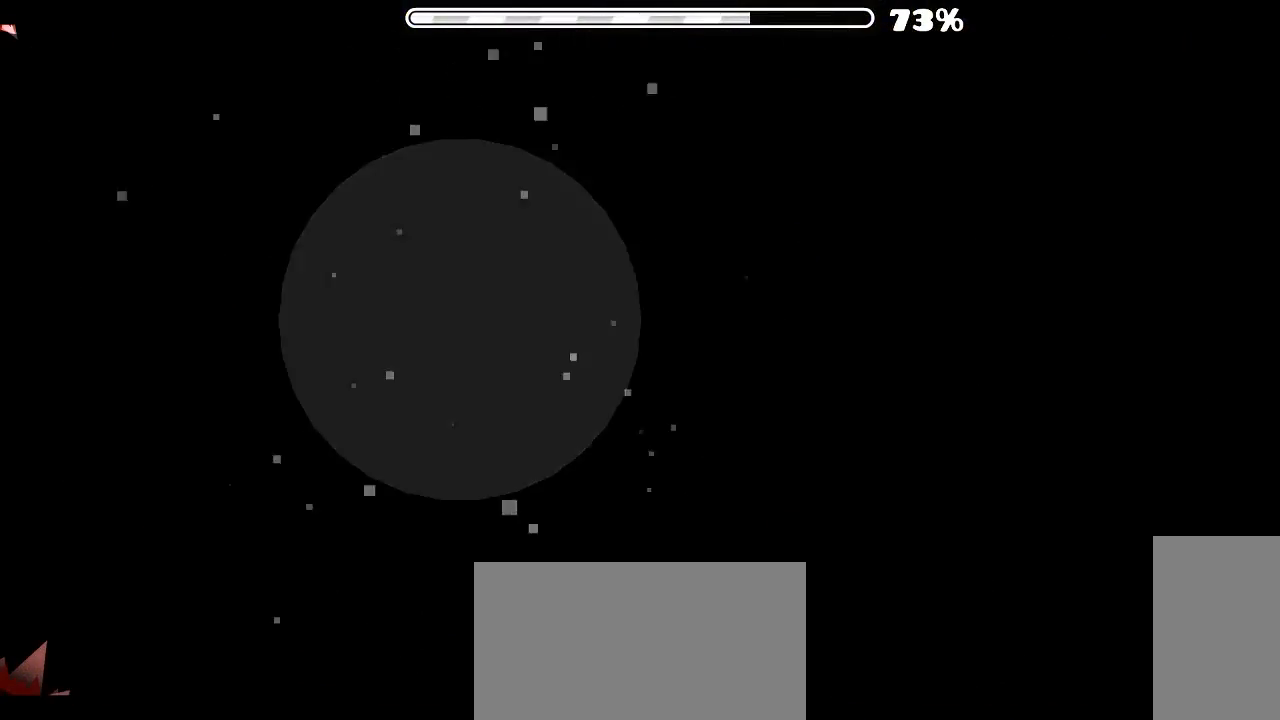
Gameplay with keyboard and mouse; each line is a JSON object with the keys and mouse buttons held at the frame after it. "events" lists presses ("down") and releases ("up") of "x", "z", "mouse_left", "mouse_wheel", "mouse_right", "mouse_mb4" and "mouse_mb5" between this image and that frame as [ms after this image, input, new state], when the widget could be followed in between. "mouse_left", "mouse_wheel", "mouse_right", "mouse_mb4", "mouse_mb5" = the "left", "wheel", "right", "mb4", "mb5" buttons of the "mouse" list. No other keys are recorded. "wheel" means that the mouse wheel is clicked or scrolled. Mouse movement is not recorded.
{"keys": [], "mouse": [], "events": []}
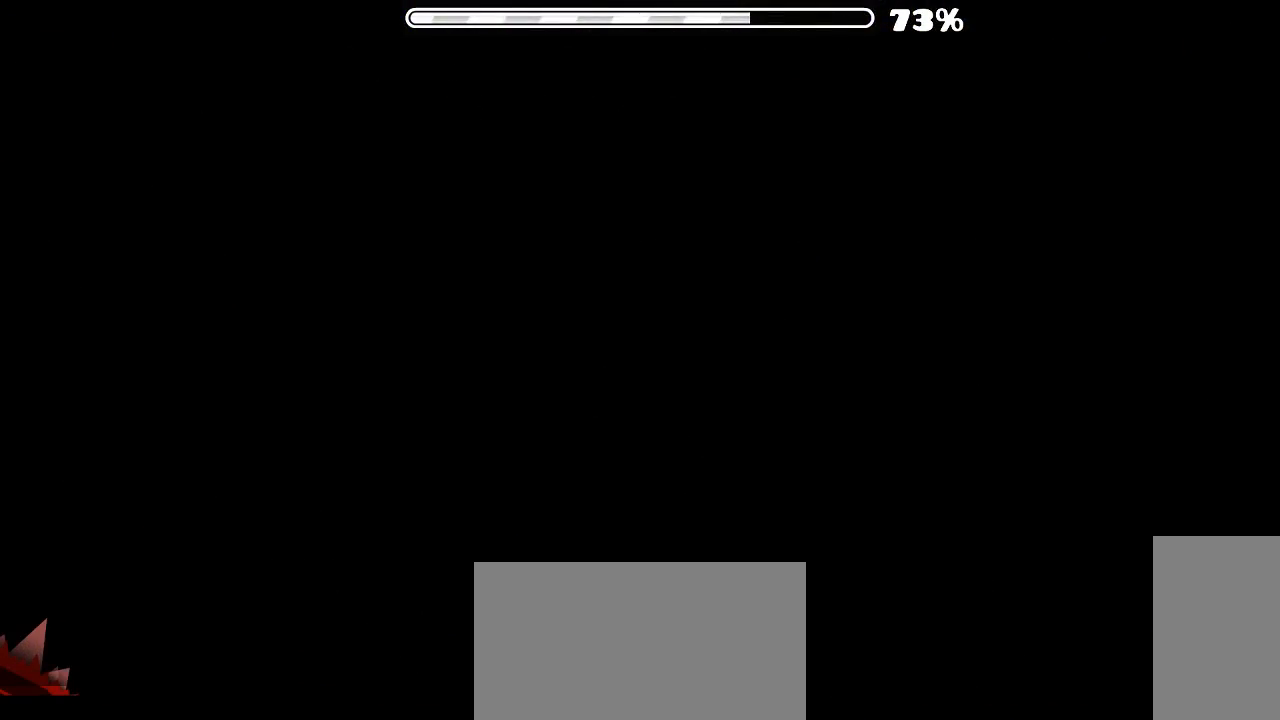
{"keys": [], "mouse": ["left"], "events": [[266, "mouse_left", "down"]]}
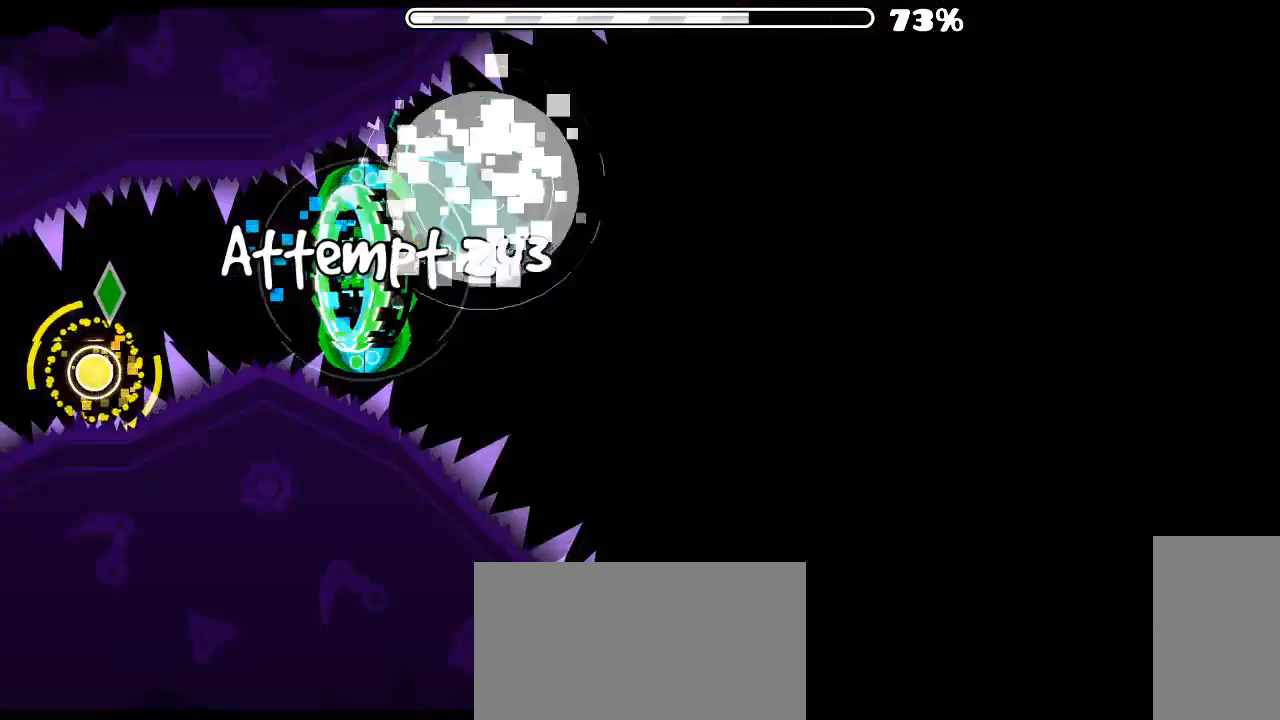
{"keys": [], "mouse": [], "events": [[33, "mouse_left", "up"]]}
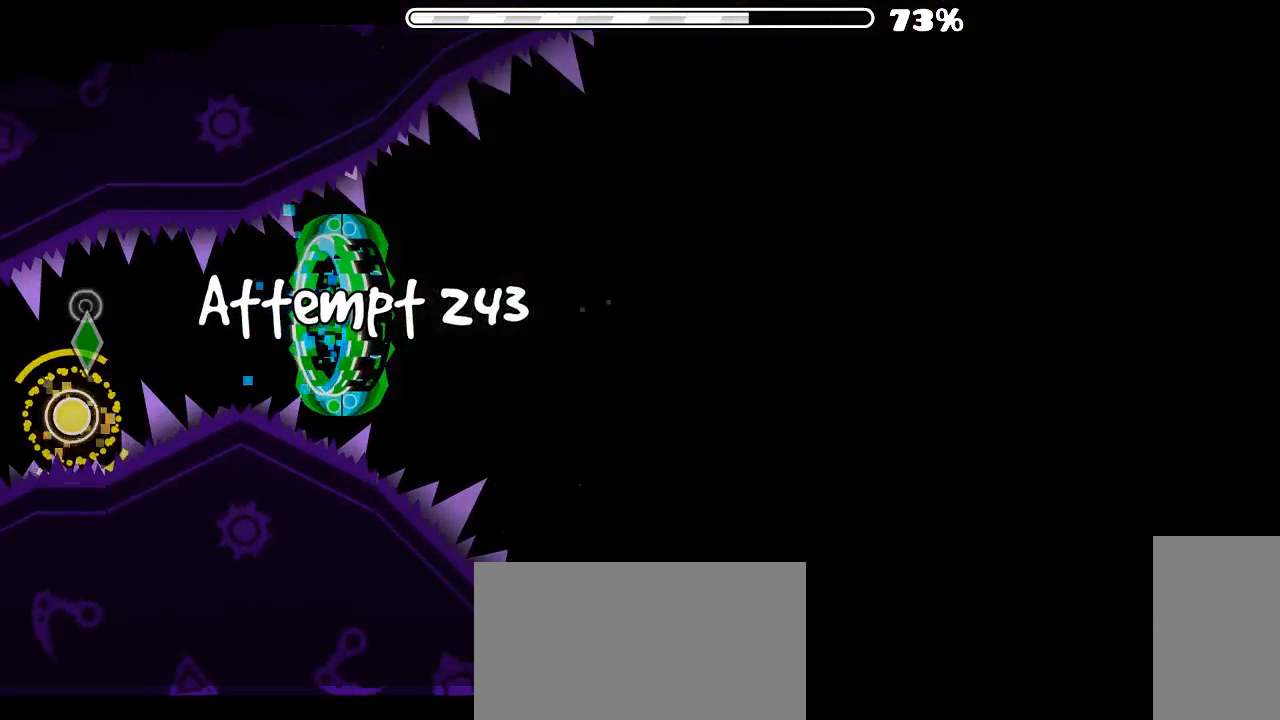
{"keys": [], "mouse": [], "events": []}
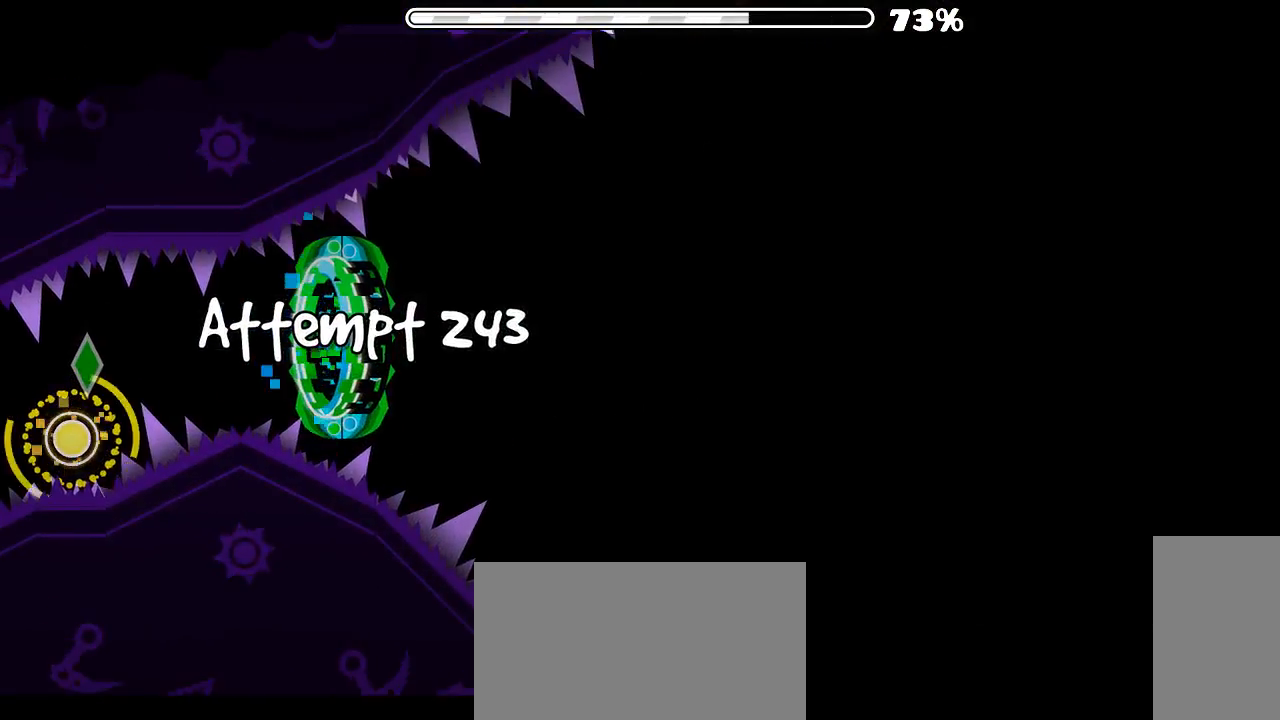
{"keys": [], "mouse": [], "events": [[166, "mouse_left", "down"], [466, "mouse_left", "up"]]}
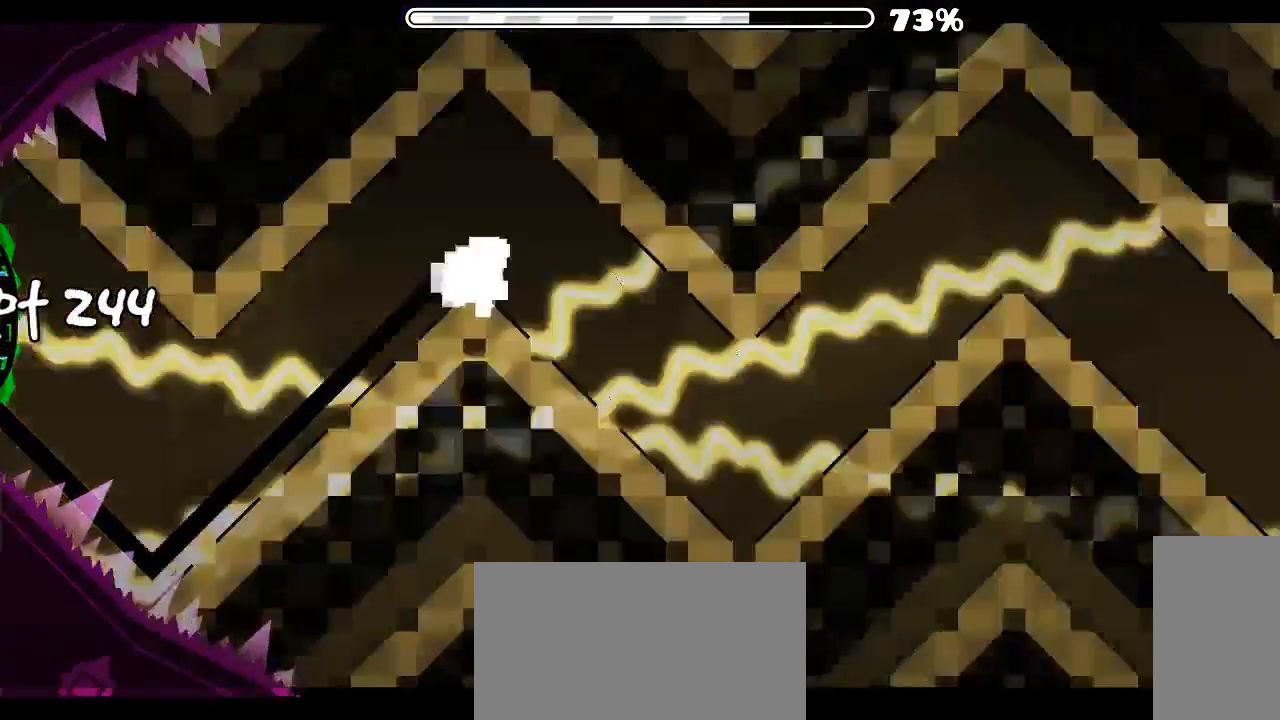
{"keys": [], "mouse": [], "events": [[166, "mouse_left", "down"], [300, "mouse_left", "up"]]}
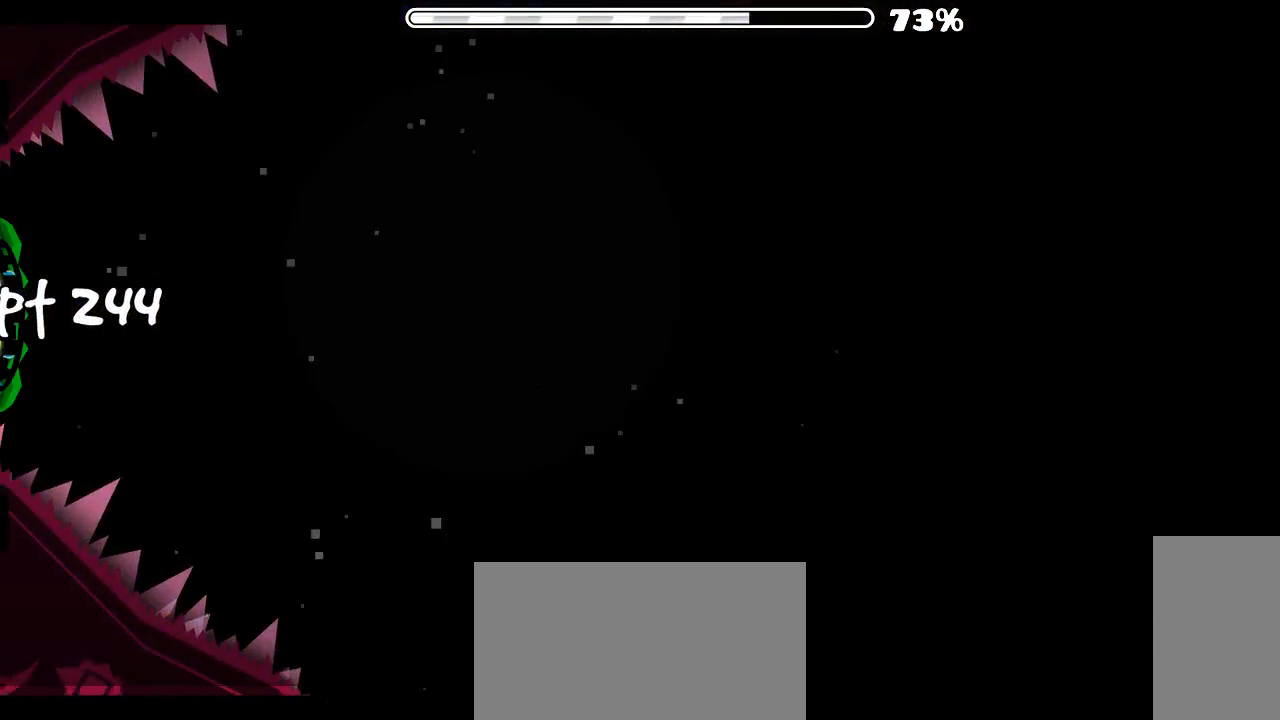
{"keys": [], "mouse": [], "events": []}
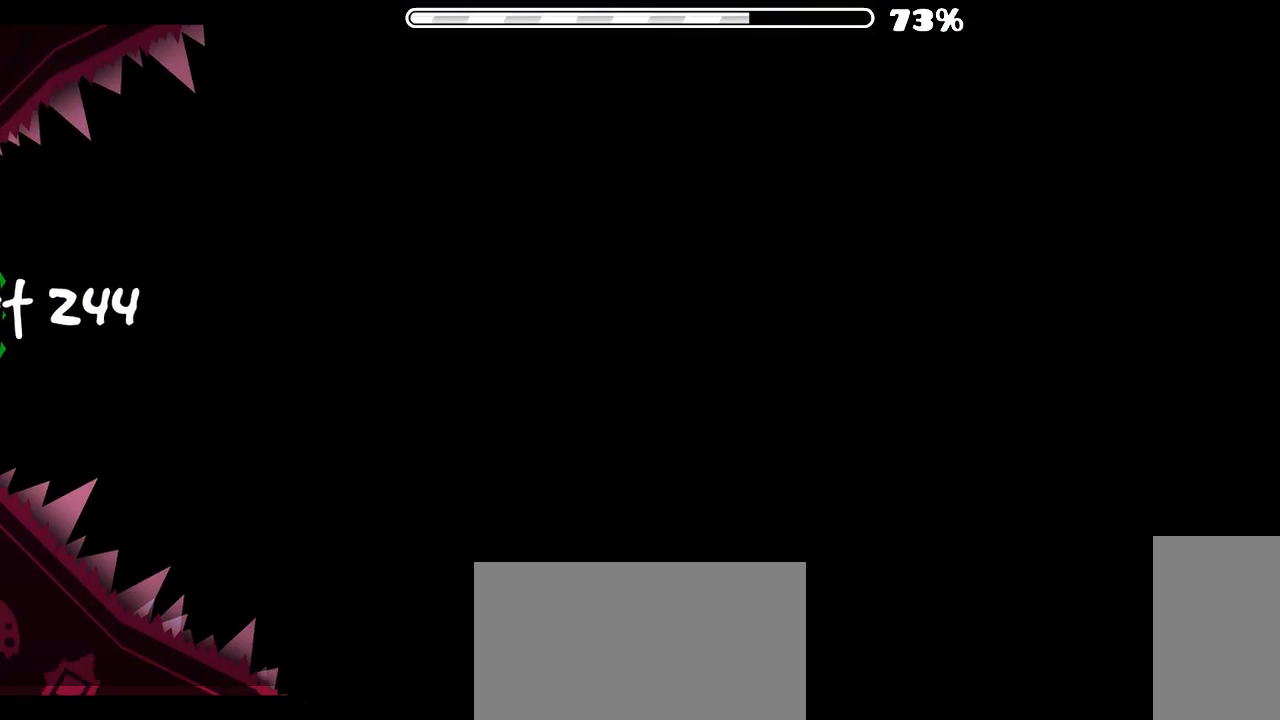
{"keys": [], "mouse": ["left"], "events": [[233, "mouse_left", "down"]]}
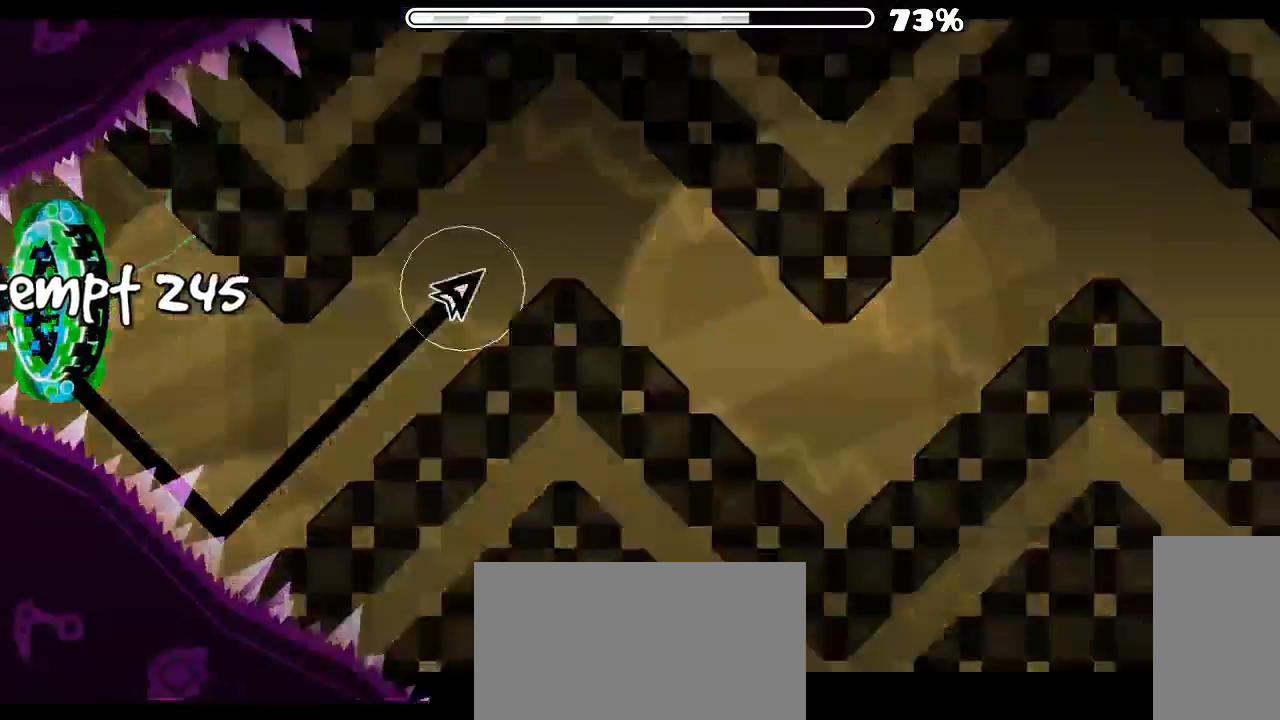
{"keys": [], "mouse": [], "events": [[100, "mouse_left", "up"], [300, "mouse_left", "down"], [466, "mouse_left", "up"]]}
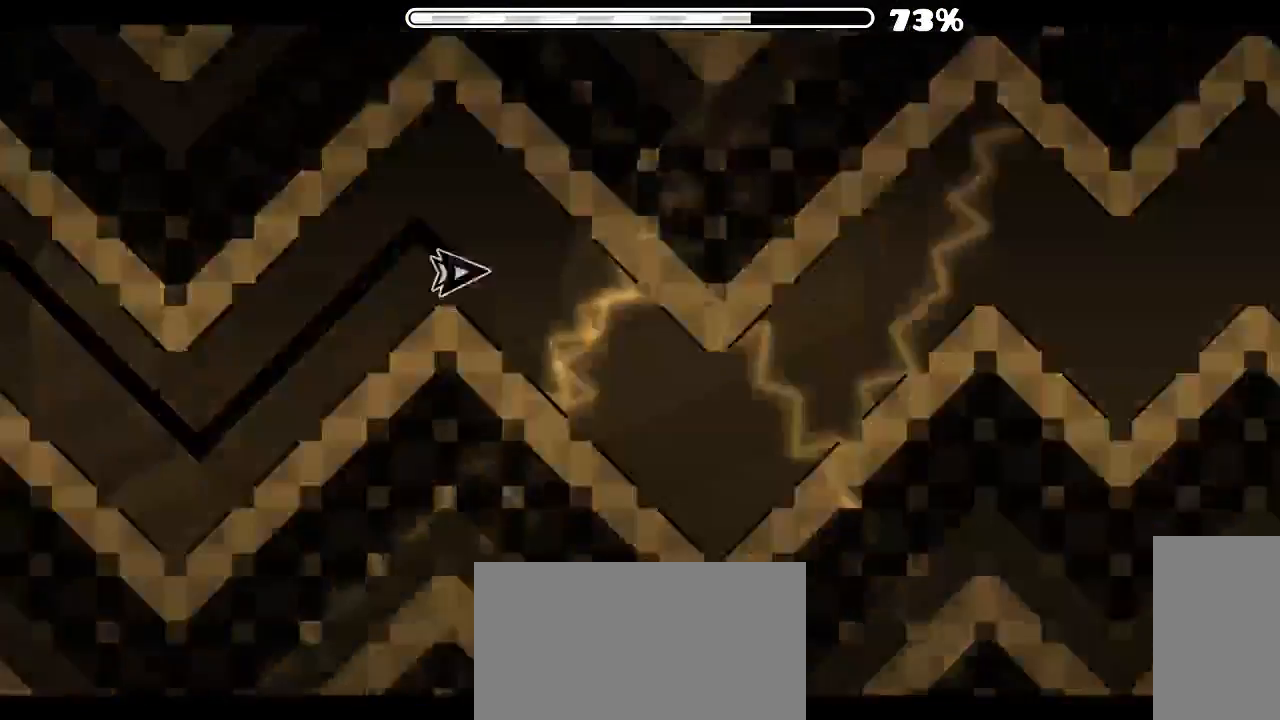
{"keys": [], "mouse": [], "events": [[166, "mouse_left", "down"], [400, "mouse_left", "up"]]}
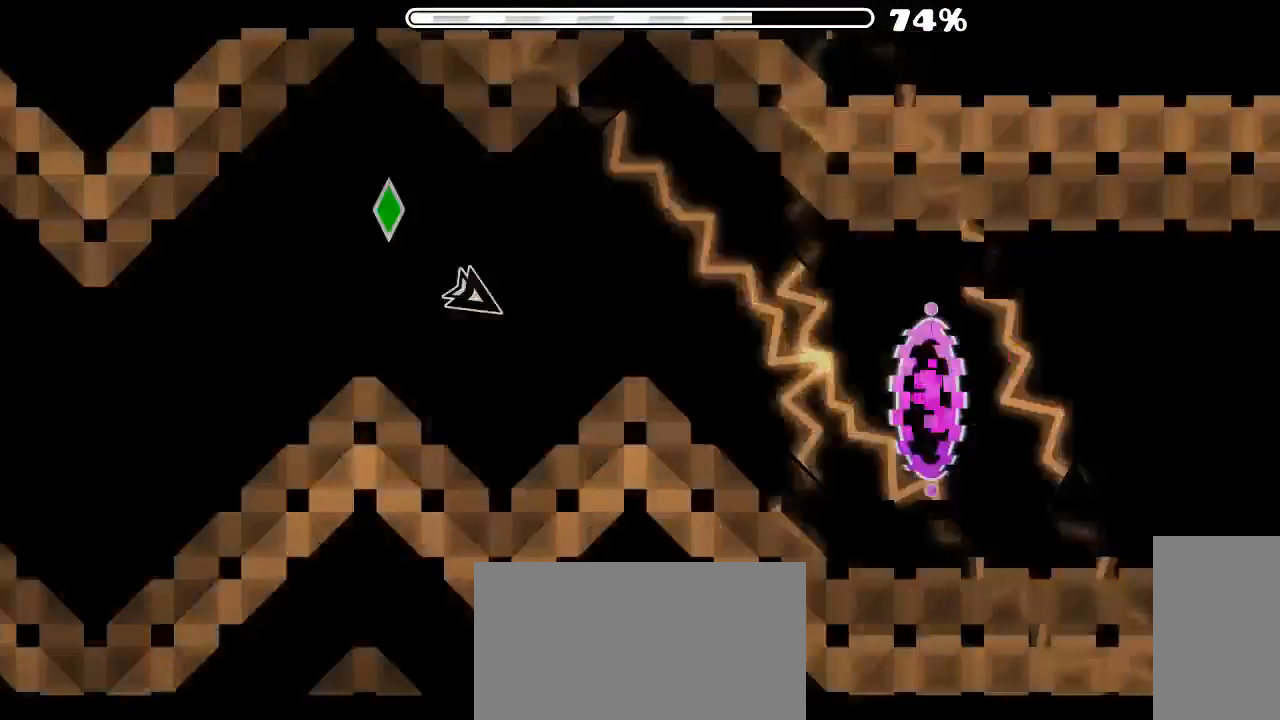
{"keys": [], "mouse": [], "events": [[100, "mouse_left", "down"], [166, "mouse_left", "up"]]}
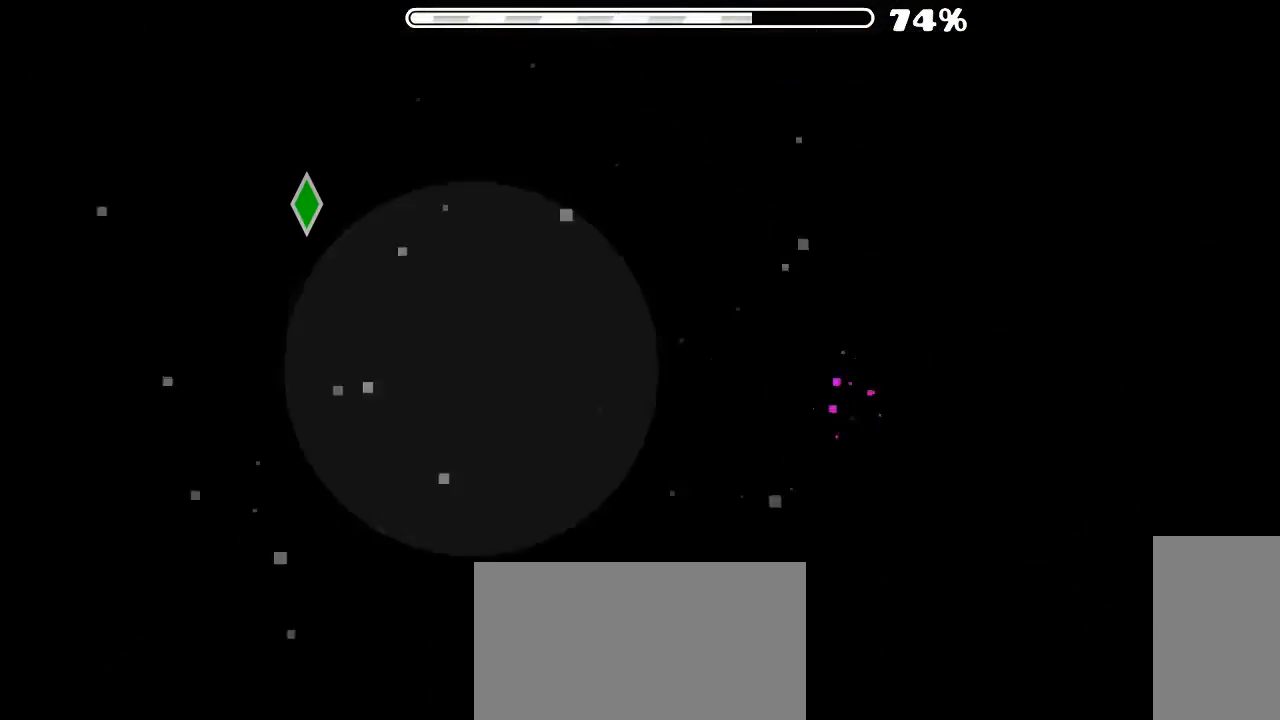
{"keys": [], "mouse": [], "events": []}
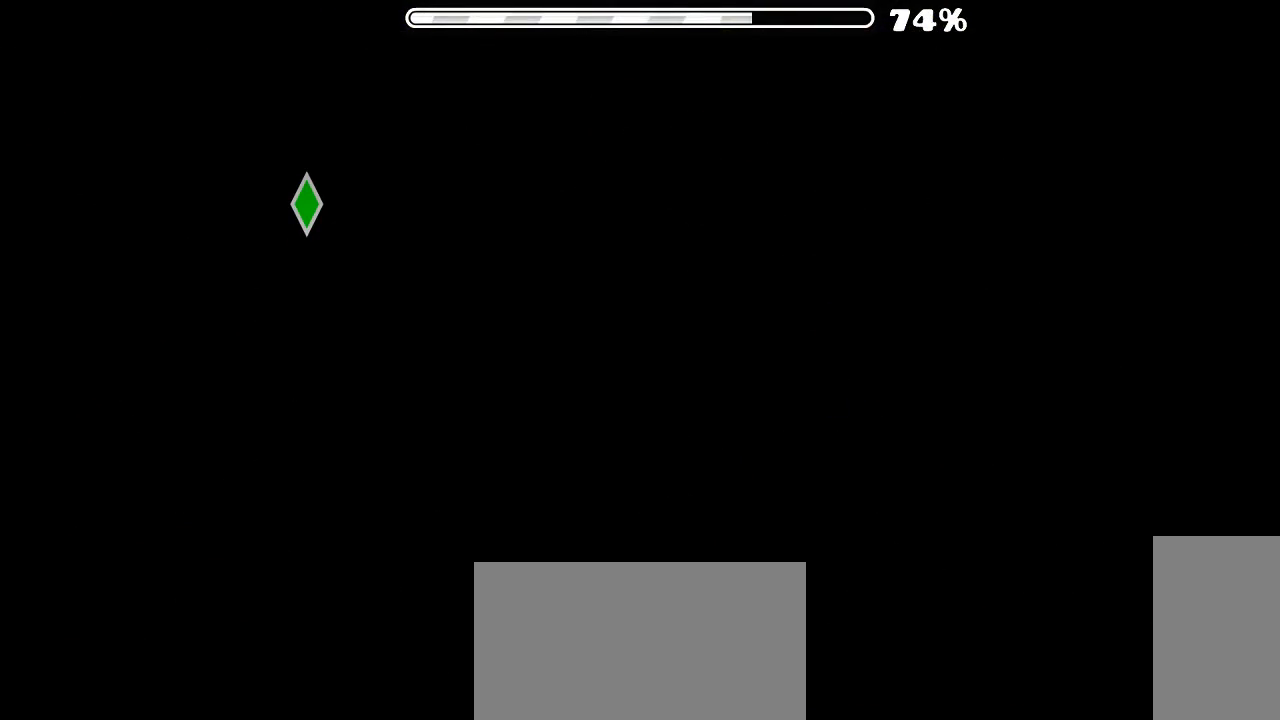
{"keys": [], "mouse": [], "events": [[266, "mouse_left", "down"], [400, "mouse_left", "up"]]}
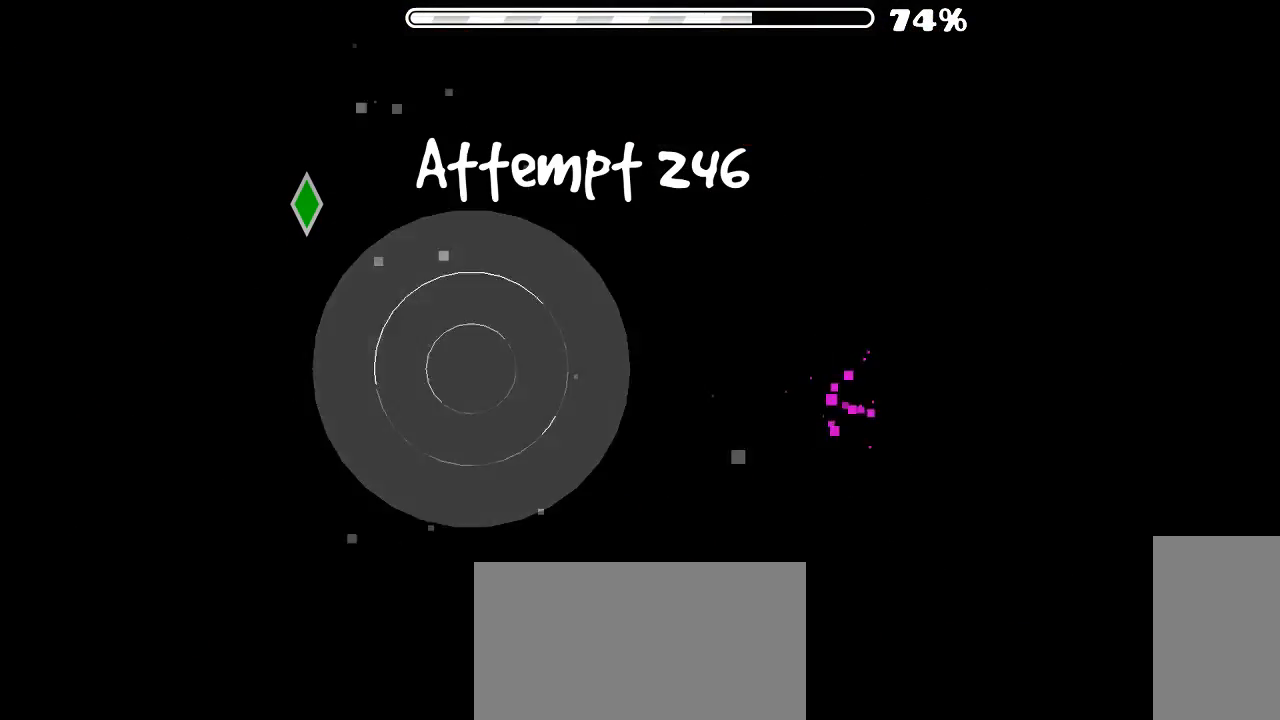
{"keys": [], "mouse": [], "events": []}
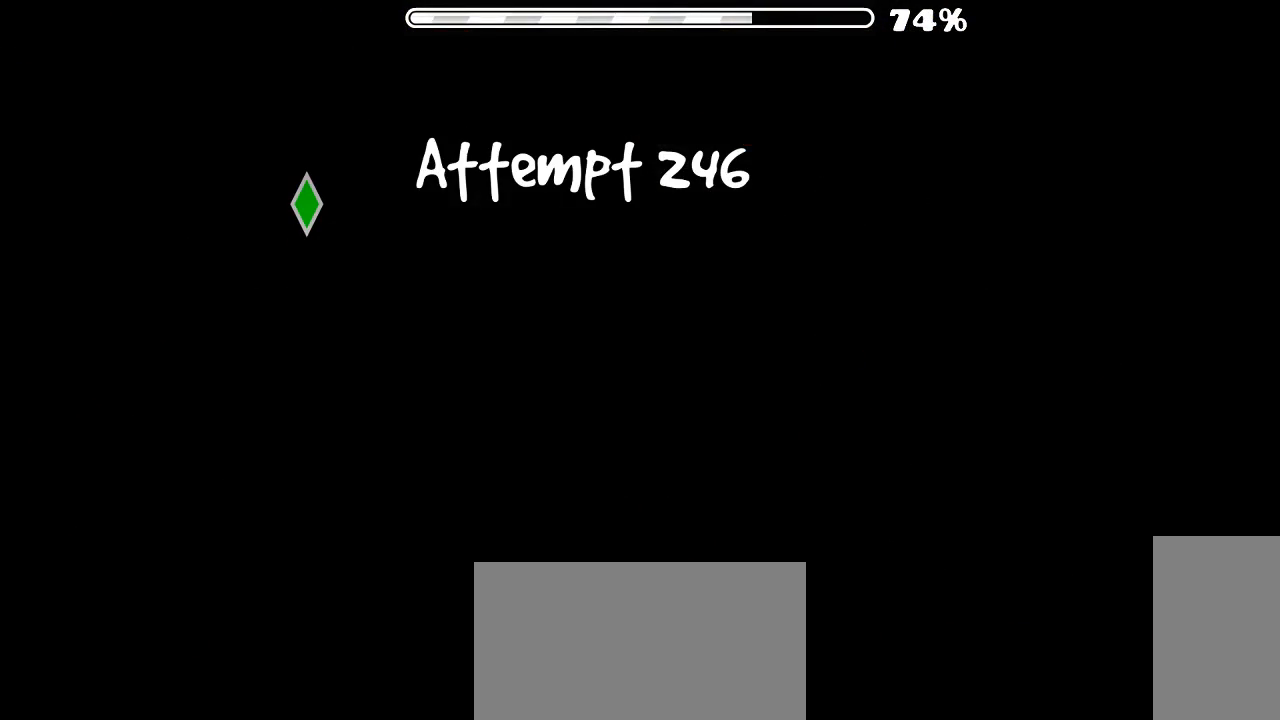
{"keys": [], "mouse": [], "events": [[366, "mouse_left", "down"], [466, "mouse_left", "up"]]}
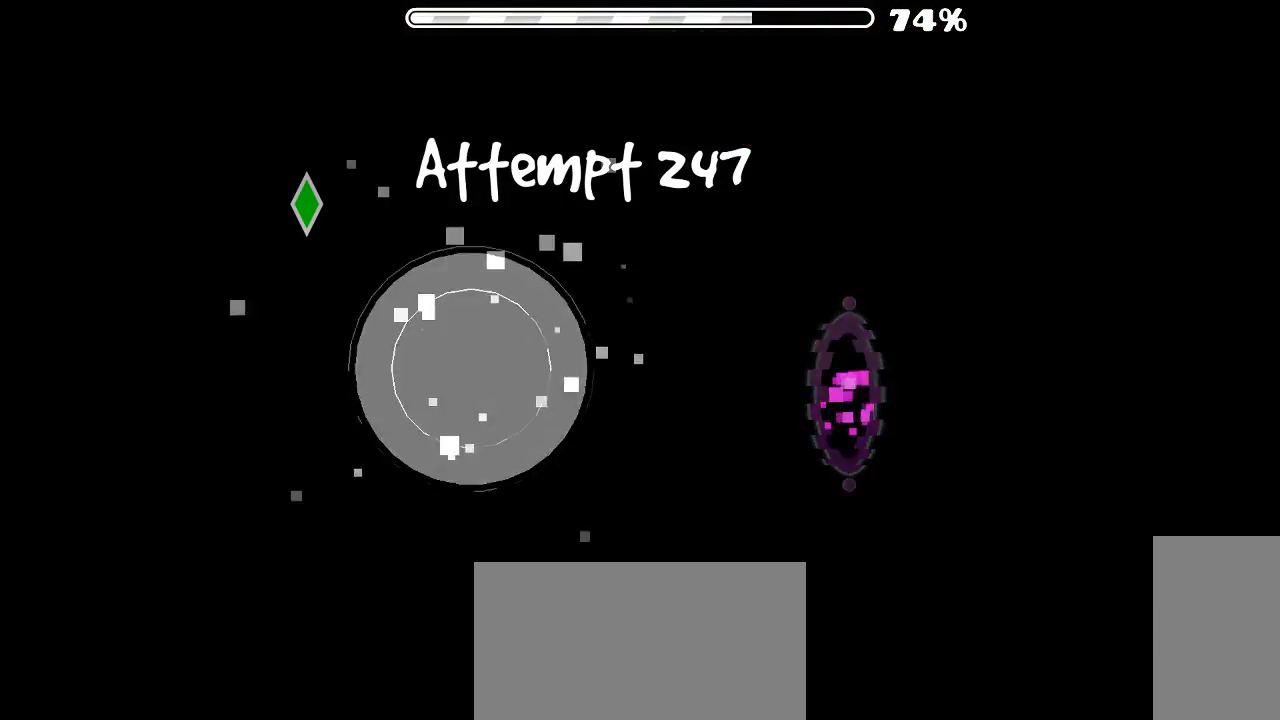
{"keys": [], "mouse": [], "events": []}
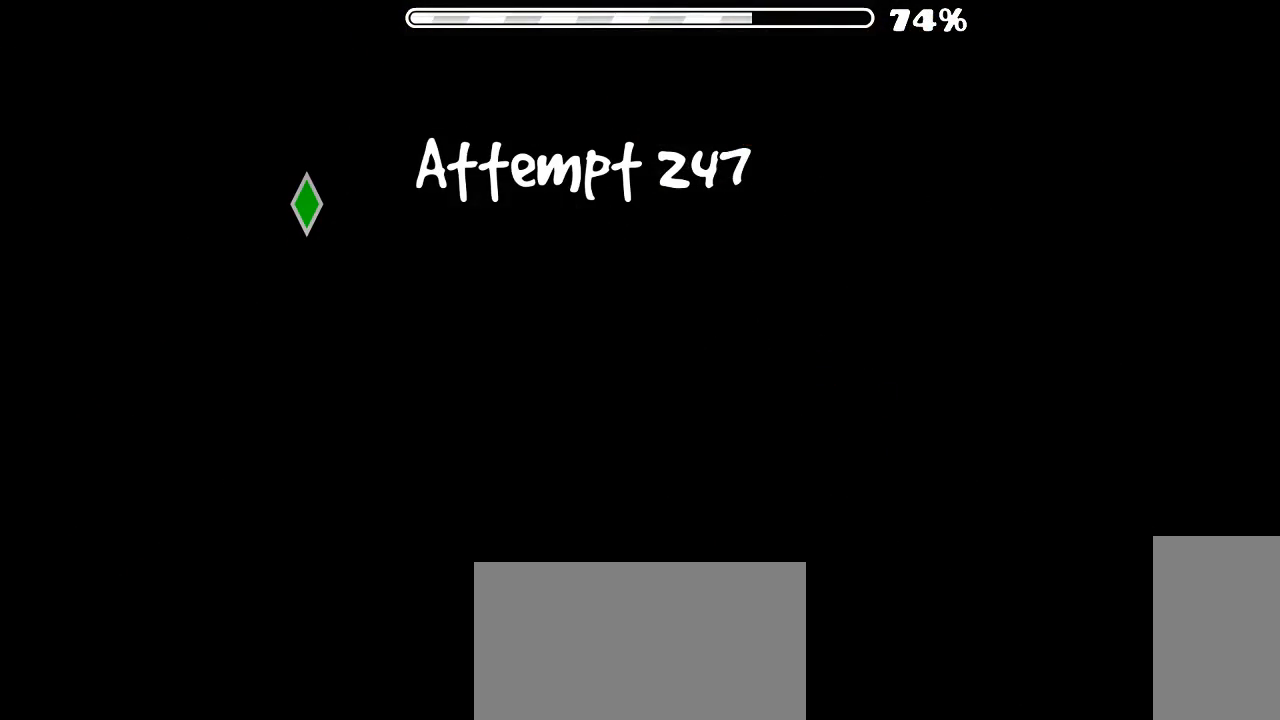
{"keys": [], "mouse": ["left"], "events": [[33, "mouse_left", "down"]]}
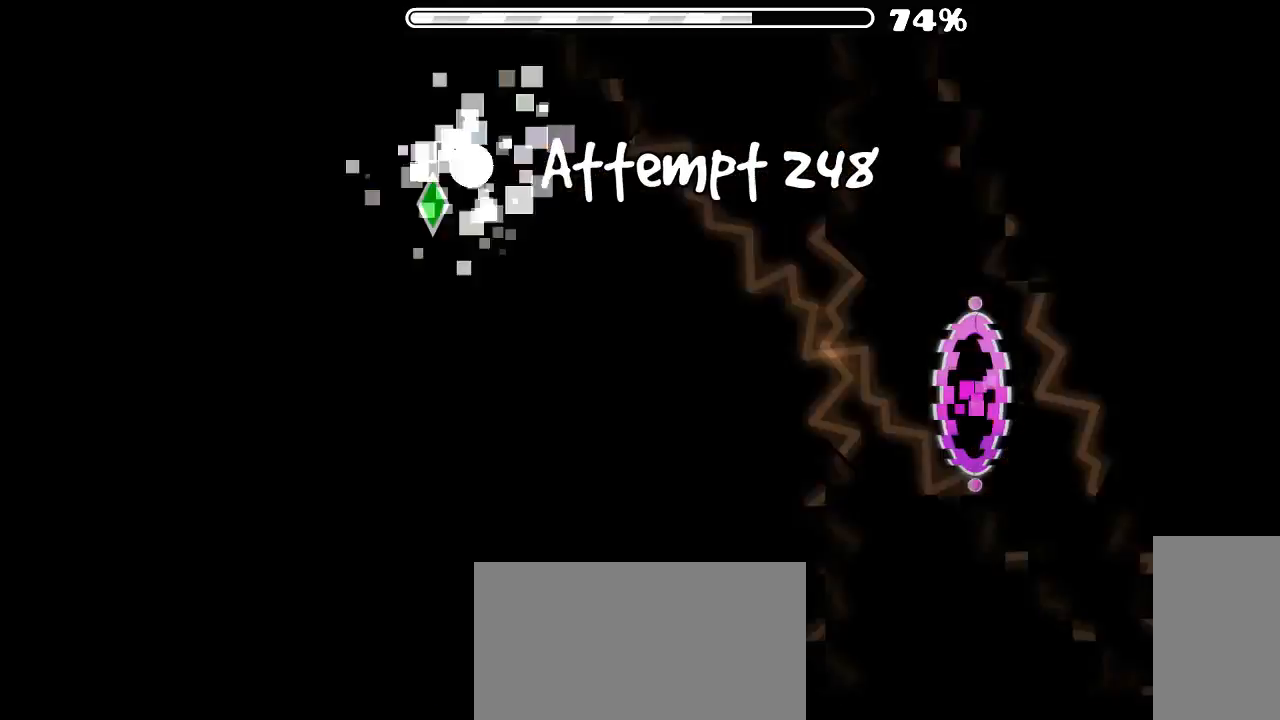
{"keys": [], "mouse": [], "events": [[300, "mouse_left", "up"]]}
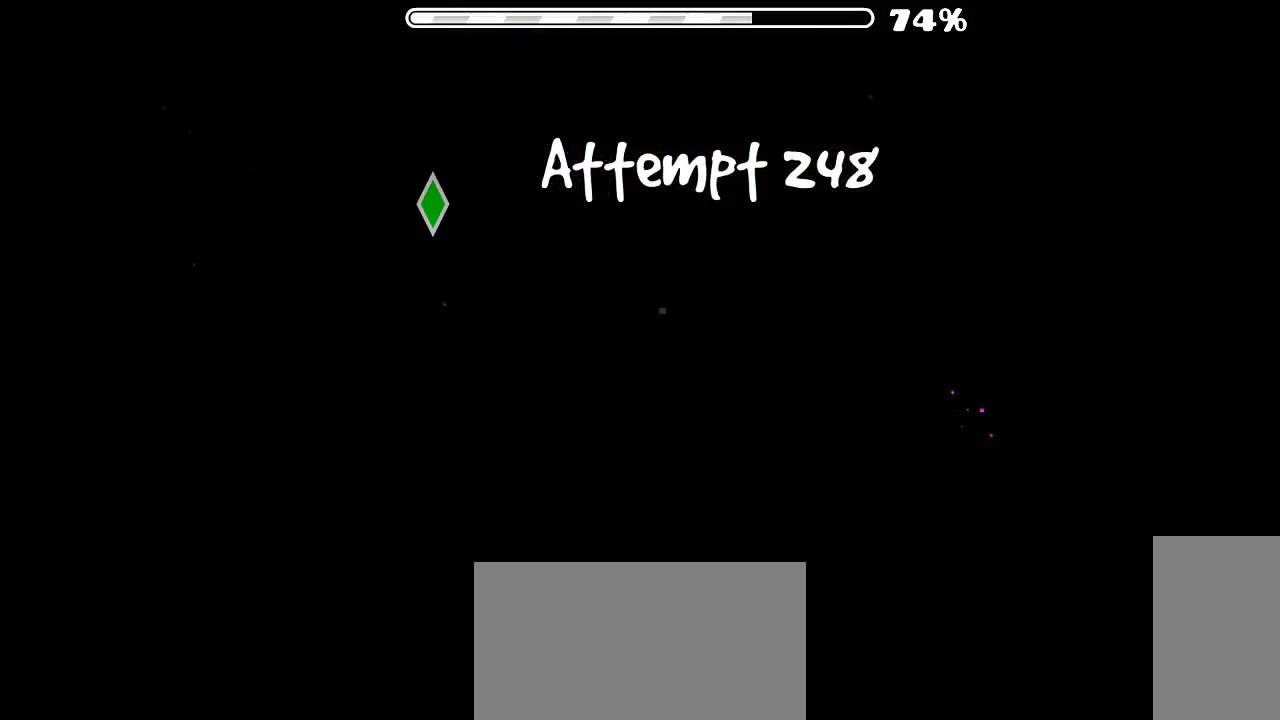
{"keys": [], "mouse": ["left"], "events": [[500, "mouse_left", "down"]]}
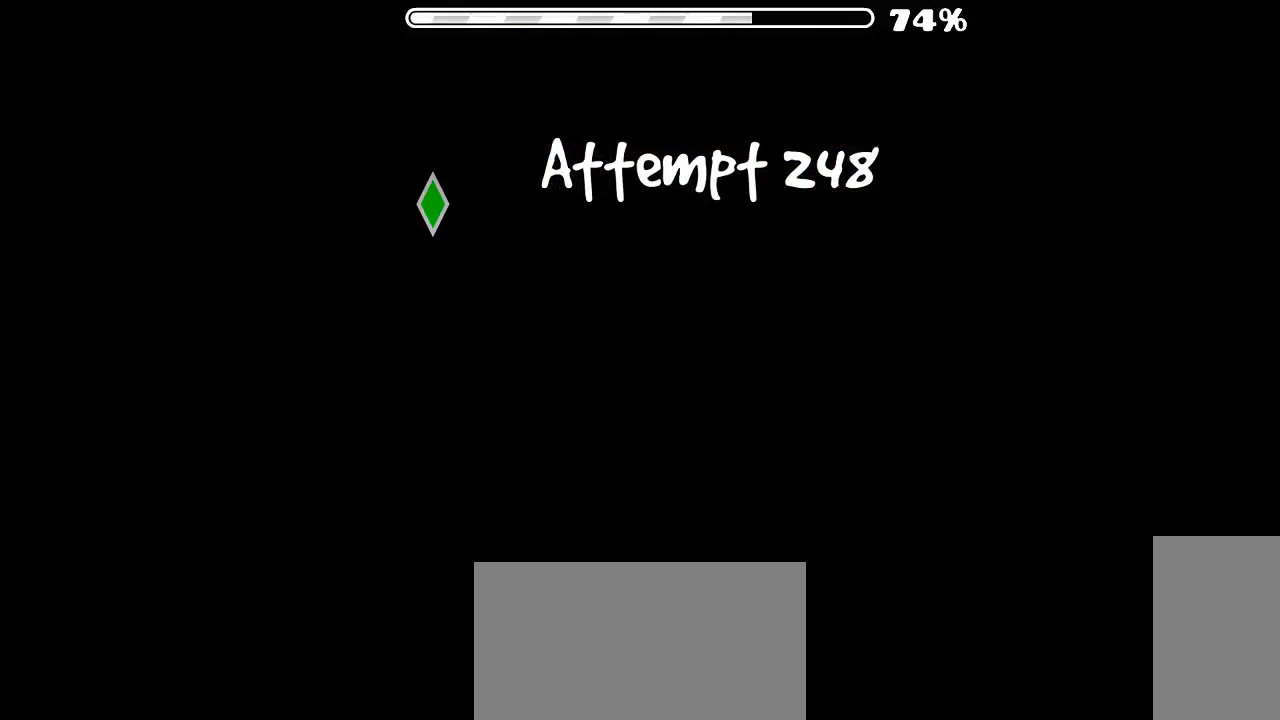
{"keys": [], "mouse": [], "events": [[333, "mouse_left", "up"]]}